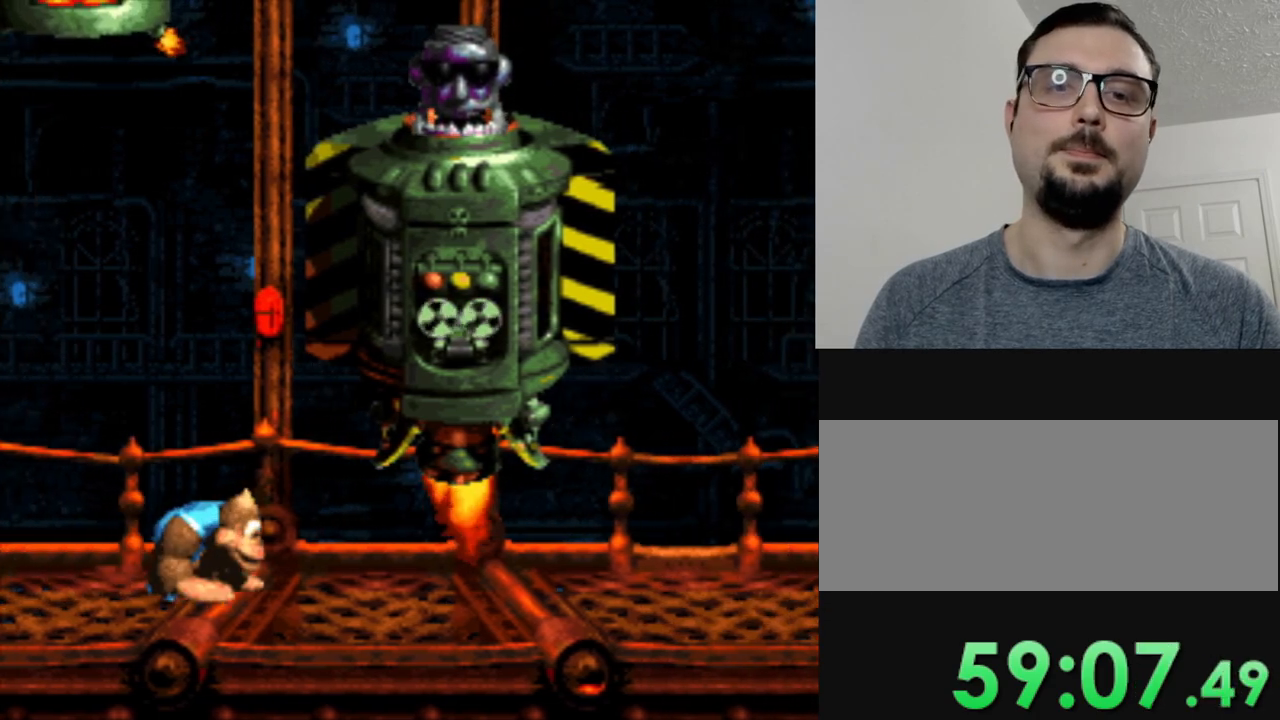
Gameplay with a controller (Nintendo layout); each line is a JSON object with the inputs held at the frame after it. "events" lists button and stick changes between this image and that frame as [ms after this image, input, new state], when the widget could be followed in between. Not read: L3 R3.
{"buttons": ["Y"], "events": [[50, "DPAD_LEFT", "down"], [117, "B", "down"], [234, "B", "up"], [484, "DPAD_LEFT", "up"], [484, "Y", "down"]]}
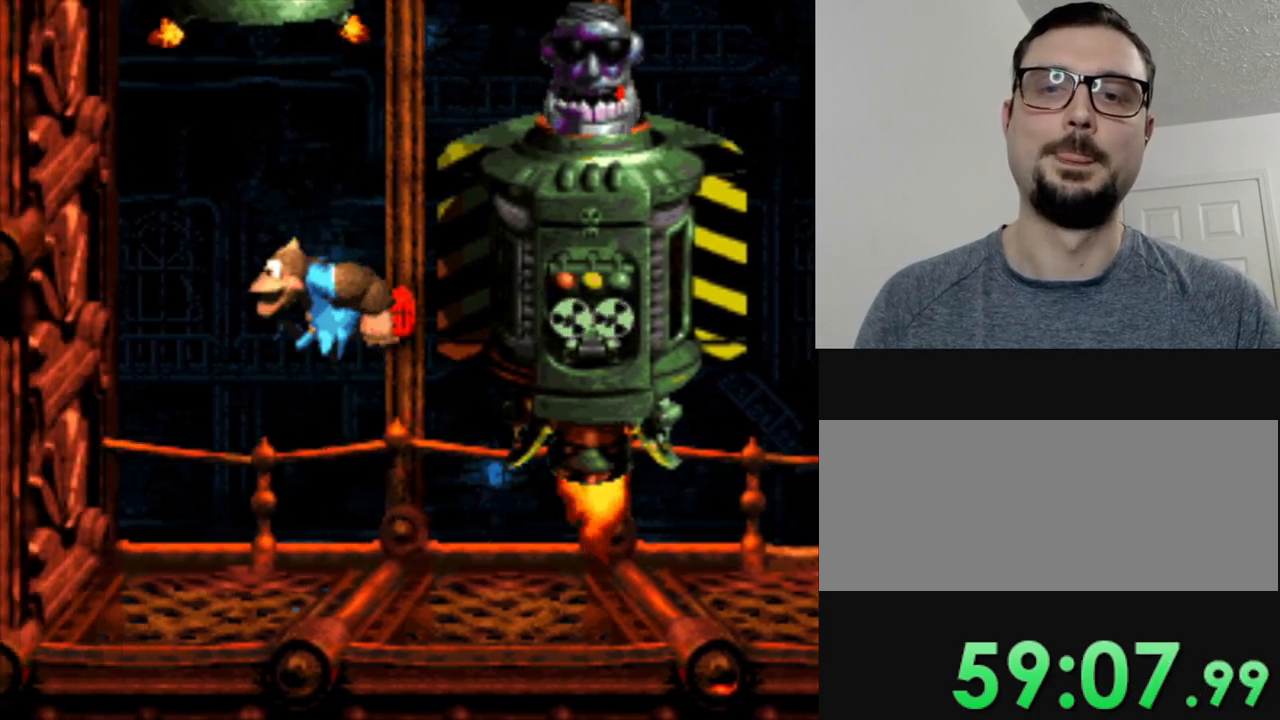
{"buttons": ["B"], "events": [[116, "DPAD_RIGHT", "down"], [116, "Y", "up"], [183, "DPAD_RIGHT", "up"], [467, "B", "down"]]}
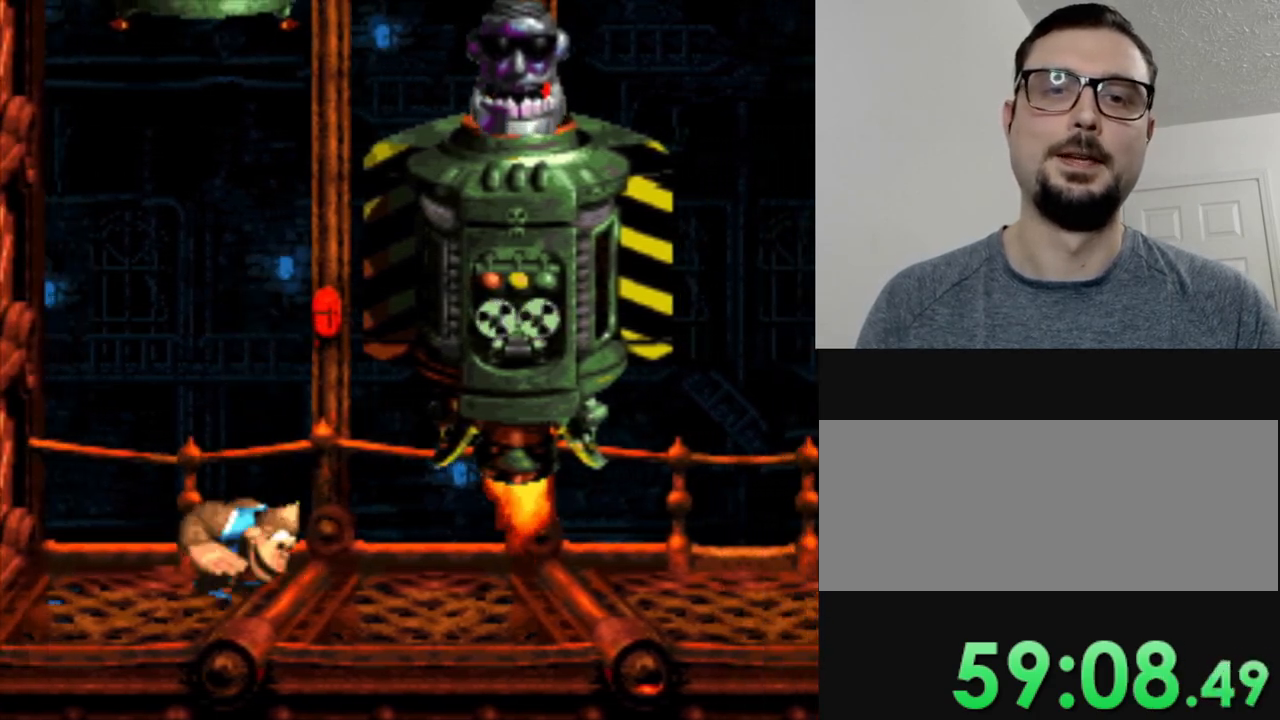
{"buttons": [], "events": [[50, "B", "up"], [184, "B", "down"], [234, "B", "up"]]}
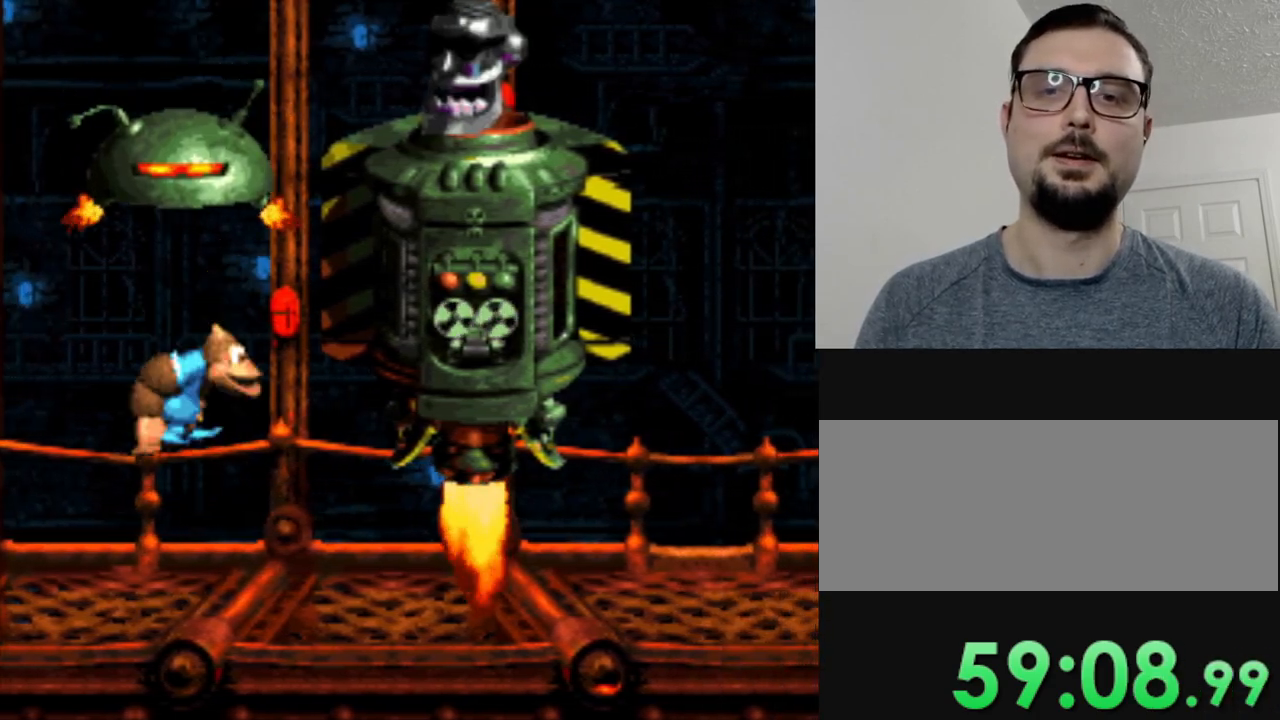
{"buttons": ["B"], "events": [[483, "B", "down"]]}
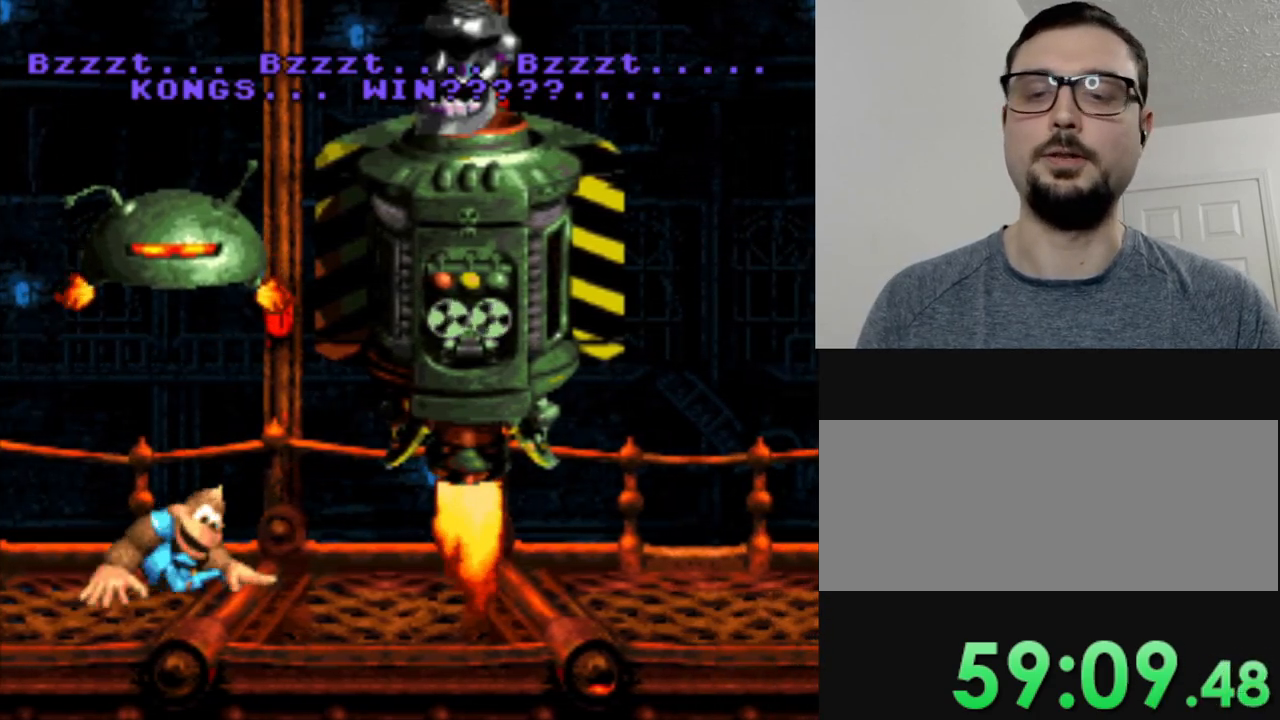
{"buttons": ["B"], "events": [[83, "B", "up"], [217, "B", "down"], [300, "B", "up"], [451, "B", "down"]]}
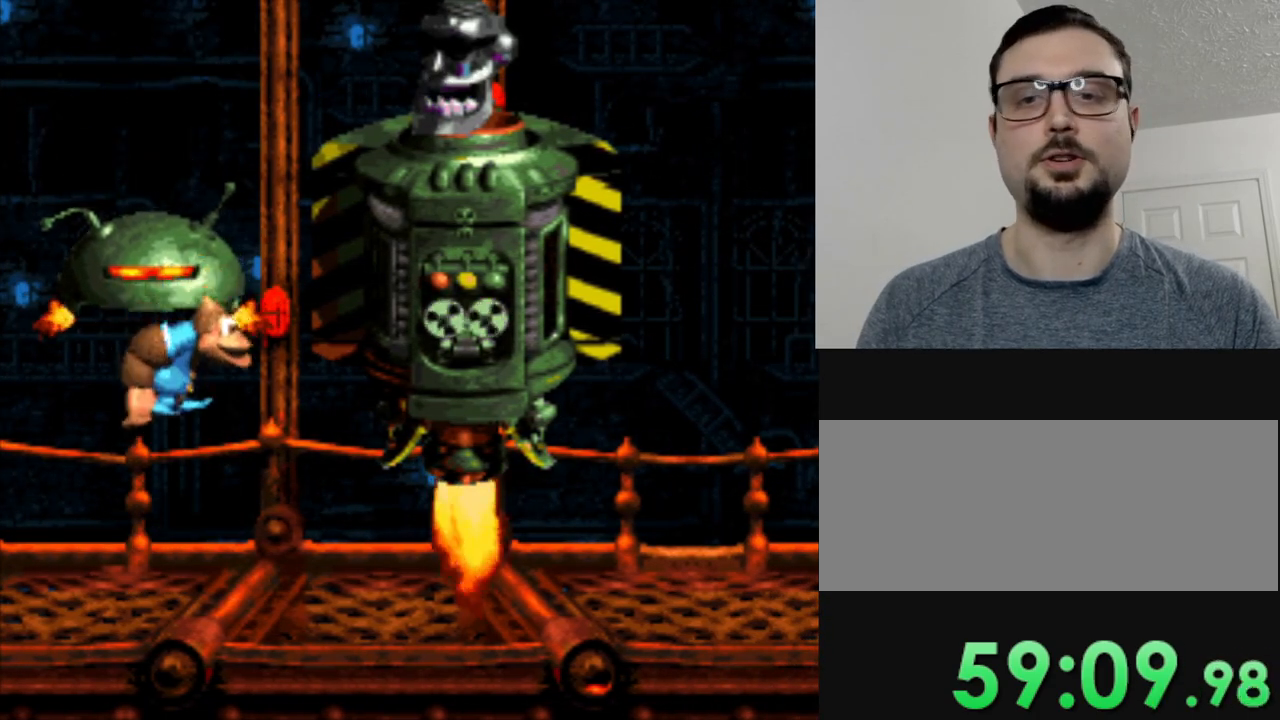
{"buttons": [], "events": [[50, "B", "up"], [267, "Y", "down"], [333, "Y", "up"]]}
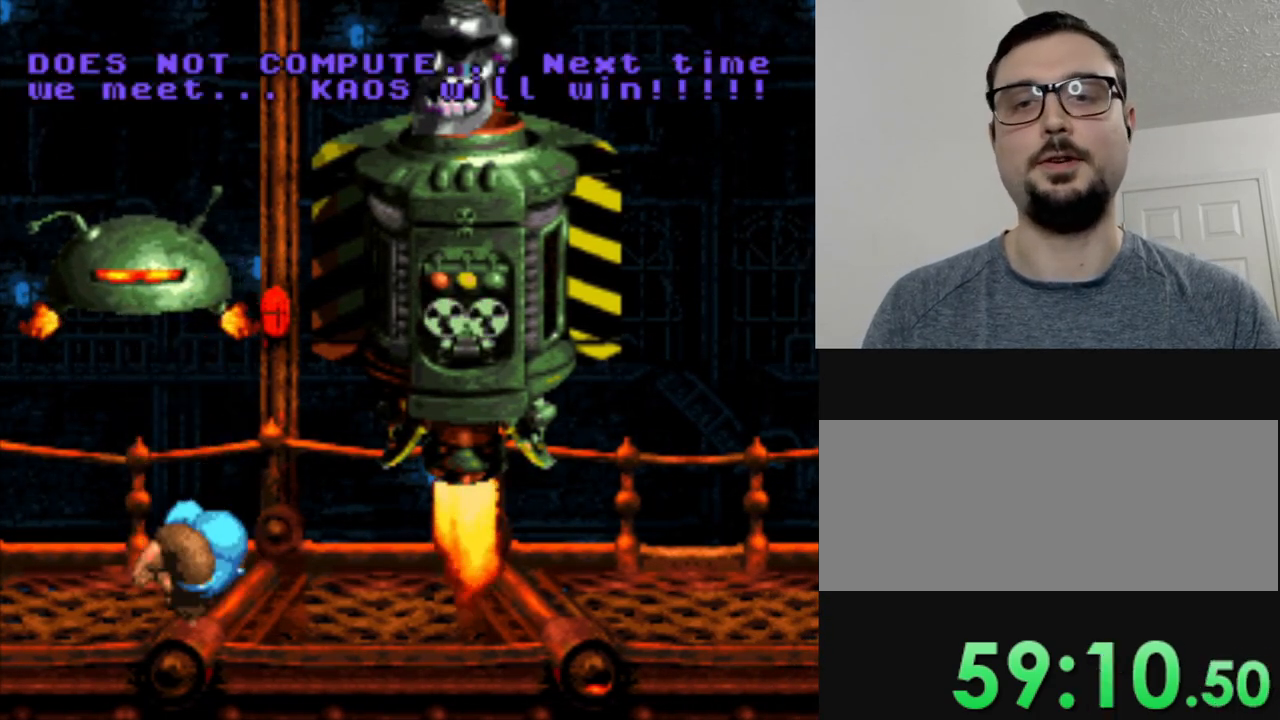
{"buttons": ["B"], "events": [[17, "B", "down"], [84, "B", "up"], [250, "B", "down"], [350, "B", "up"], [467, "B", "down"]]}
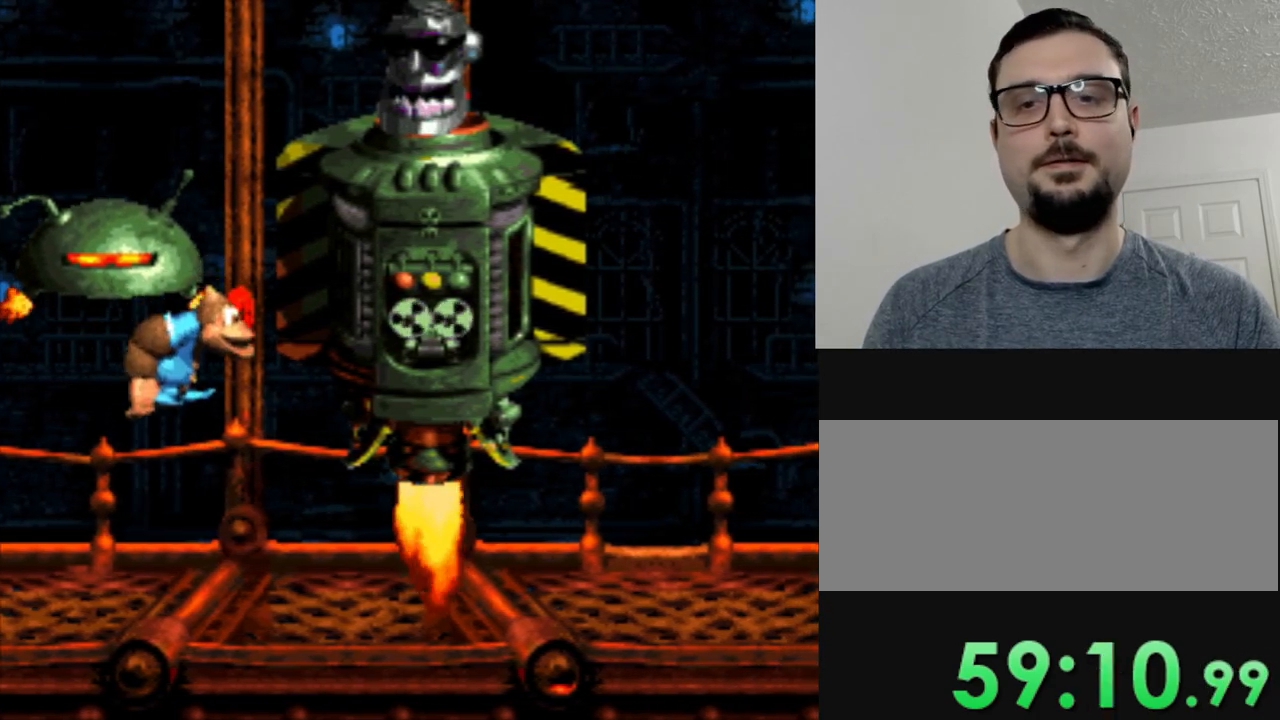
{"buttons": [], "events": [[83, "B", "up"]]}
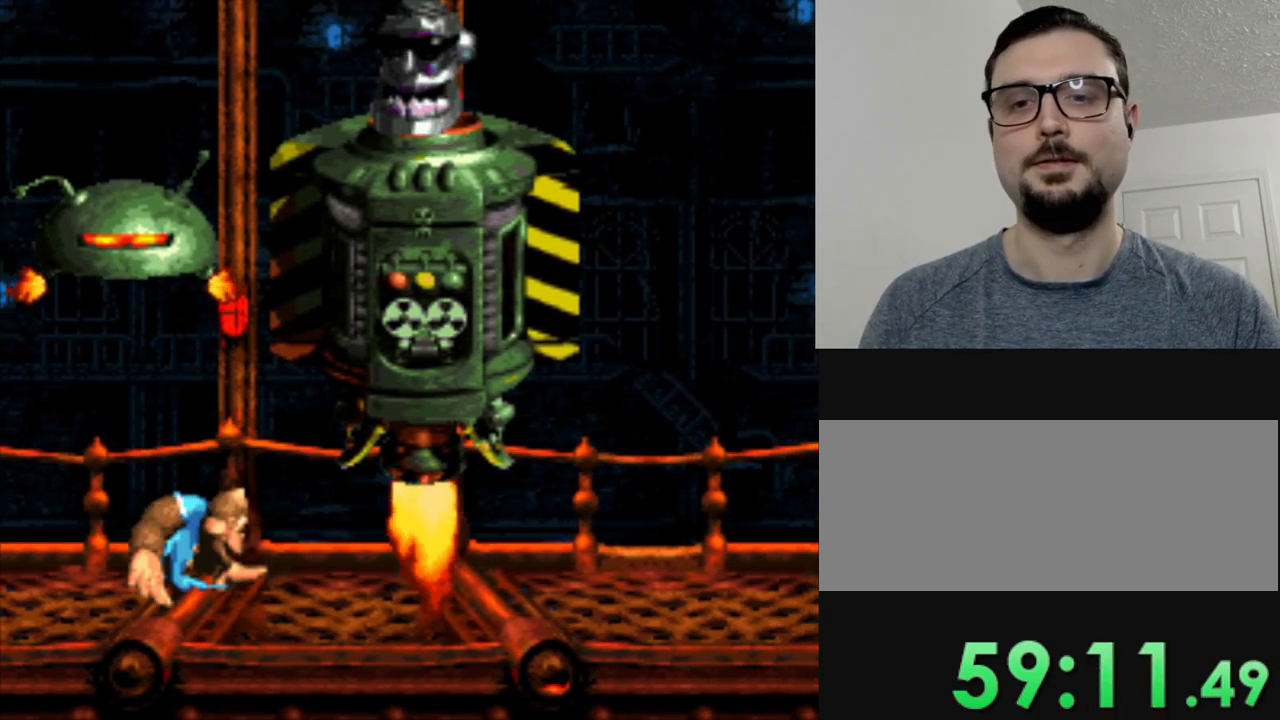
{"buttons": ["B"], "events": [[17, "B", "down"], [117, "B", "up"], [234, "B", "down"], [334, "B", "up"], [484, "B", "down"]]}
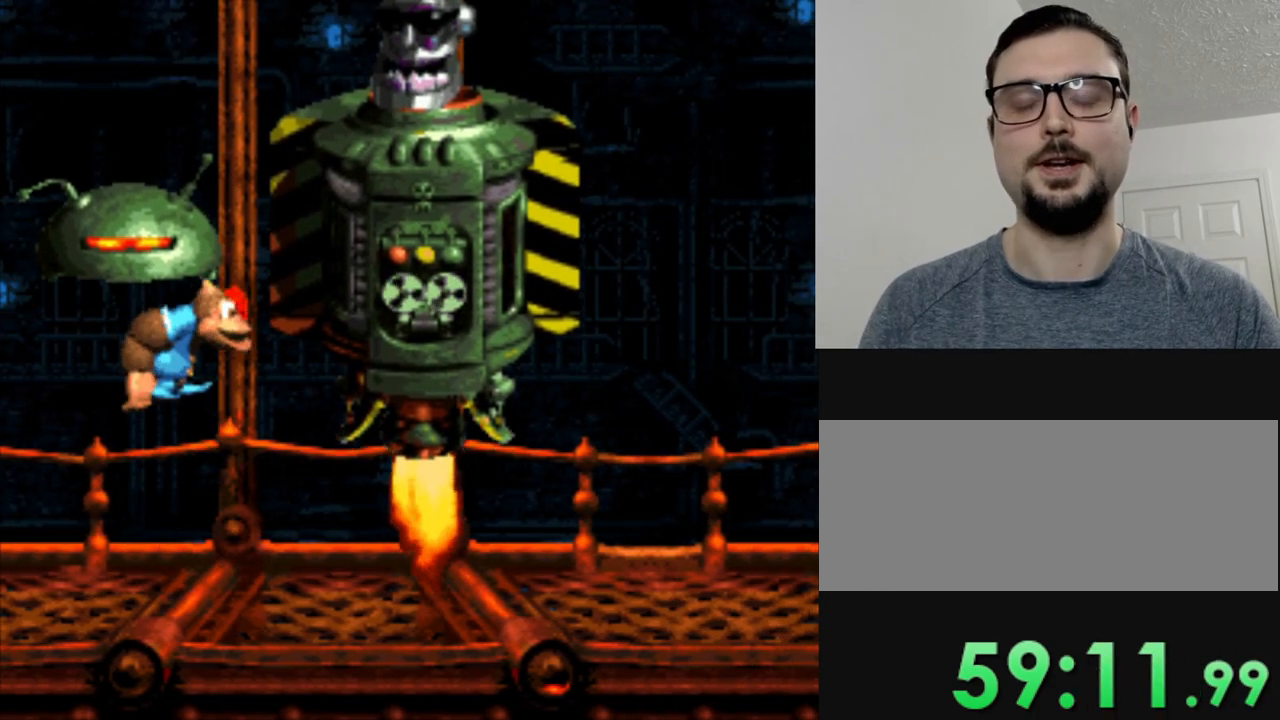
{"buttons": [], "events": [[83, "B", "up"]]}
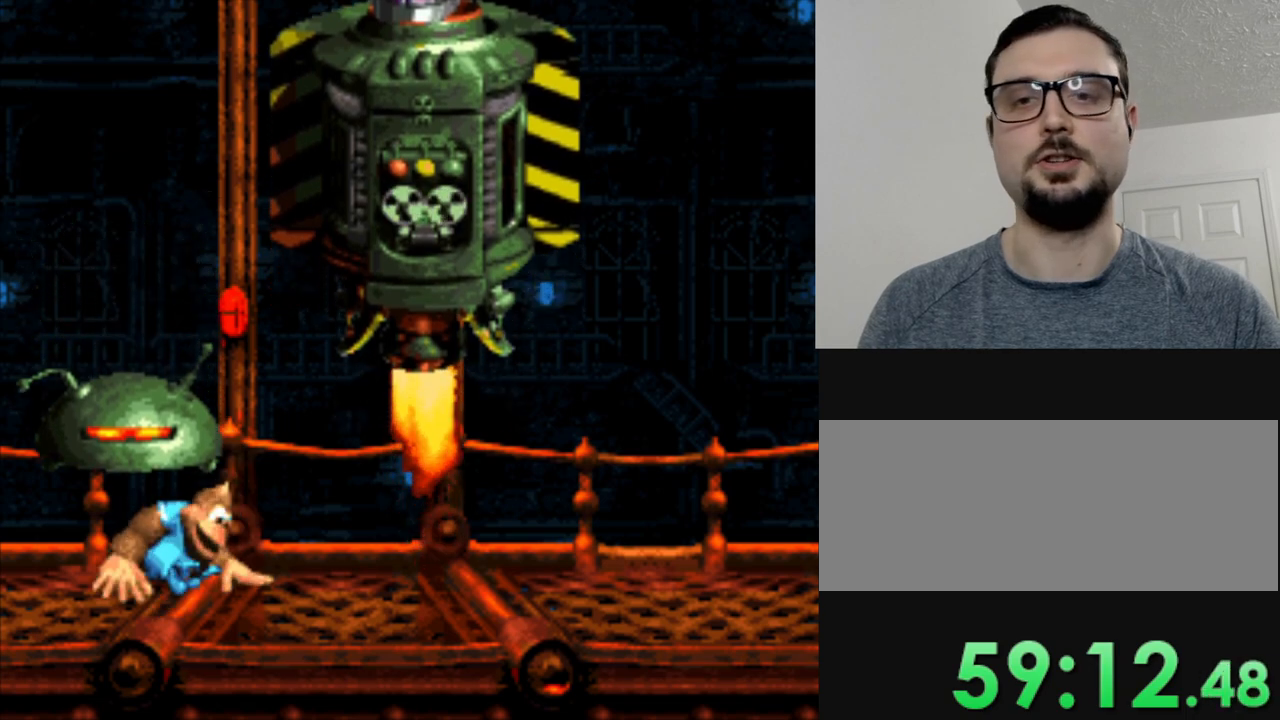
{"buttons": [], "events": [[151, "B", "down"], [284, "B", "up"]]}
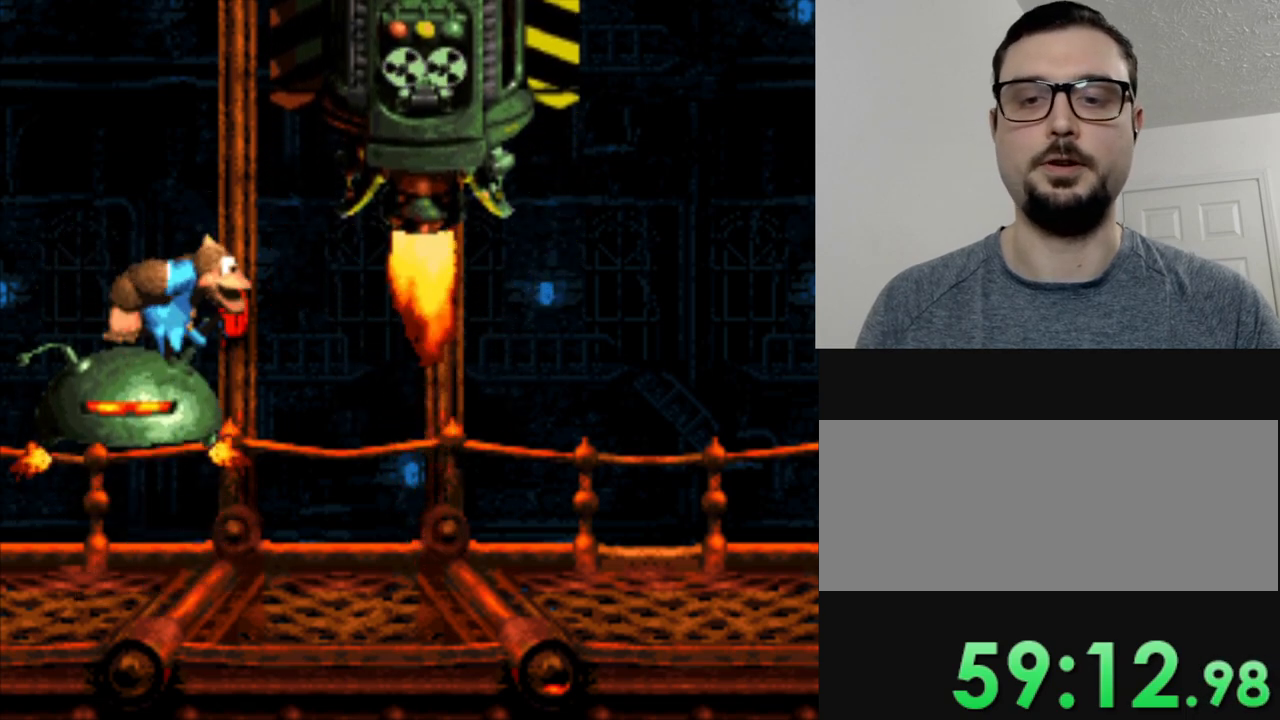
{"buttons": [], "events": []}
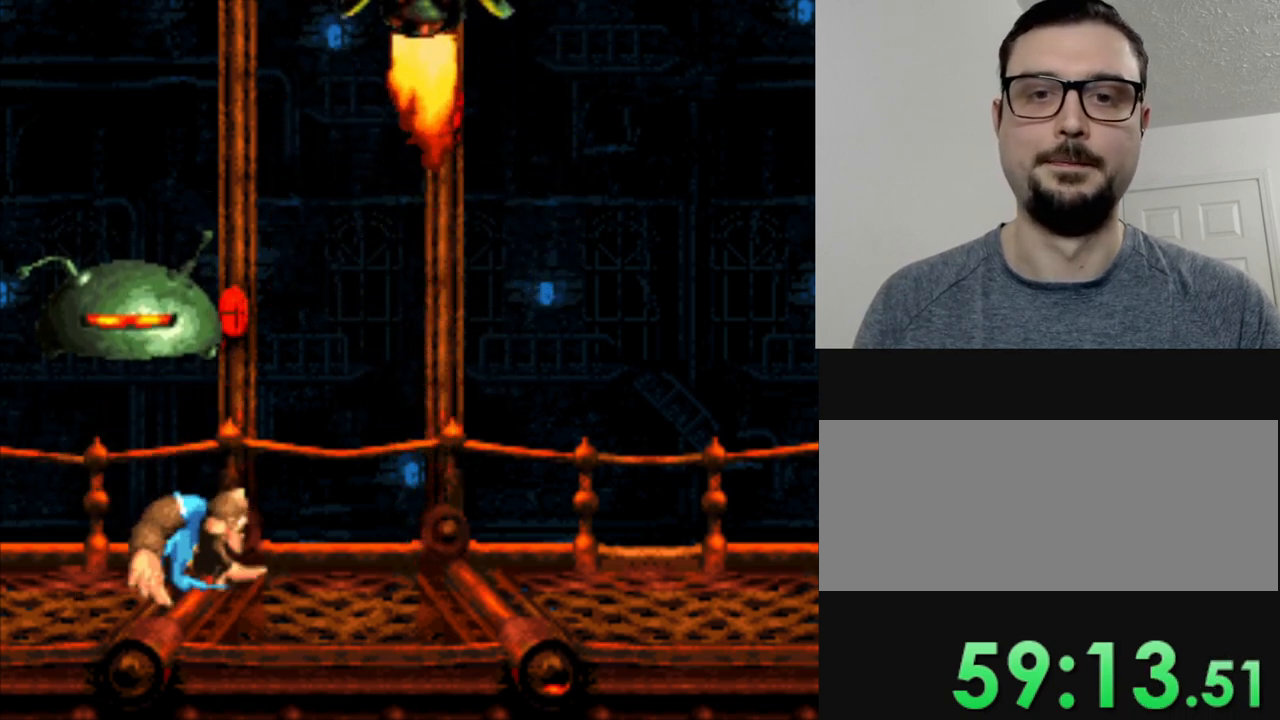
{"buttons": ["Y"], "events": [[67, "DPAD_LEFT", "down"], [351, "Y", "down"], [451, "DPAD_LEFT", "up"]]}
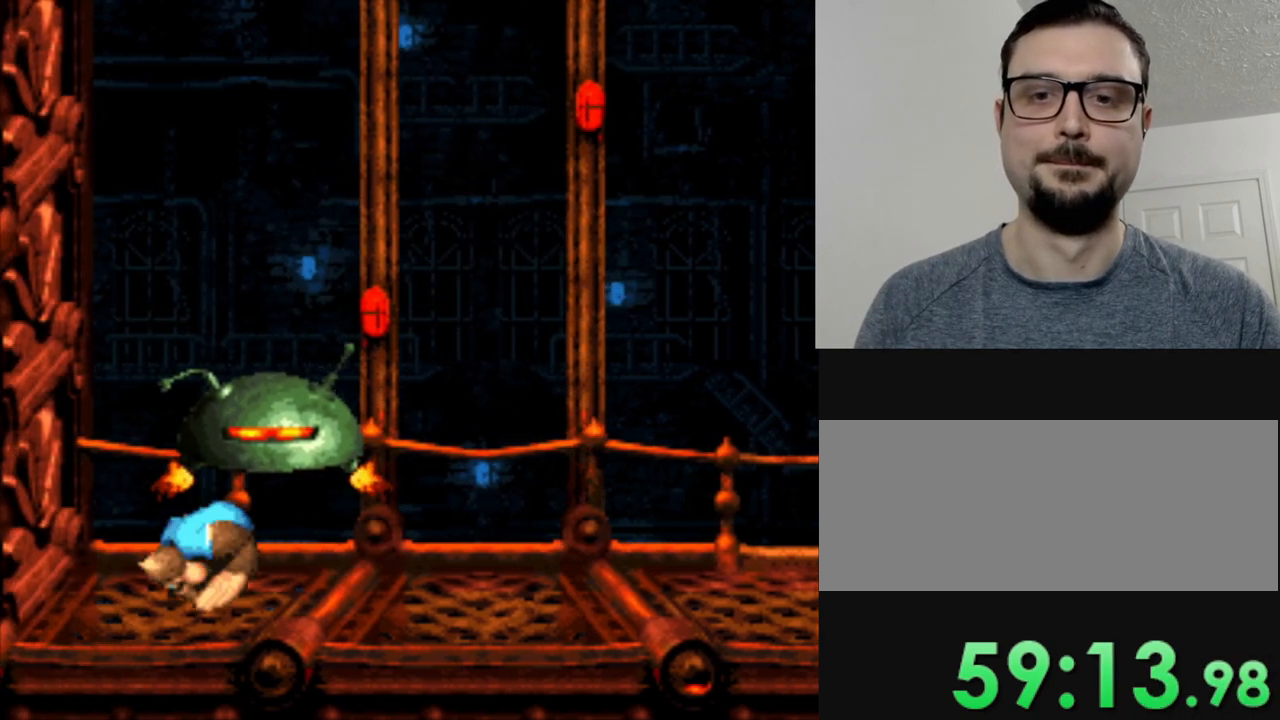
{"buttons": ["Y"], "events": [[50, "DPAD_RIGHT", "down"], [117, "B", "down"], [167, "DPAD_RIGHT", "up"], [350, "B", "up"]]}
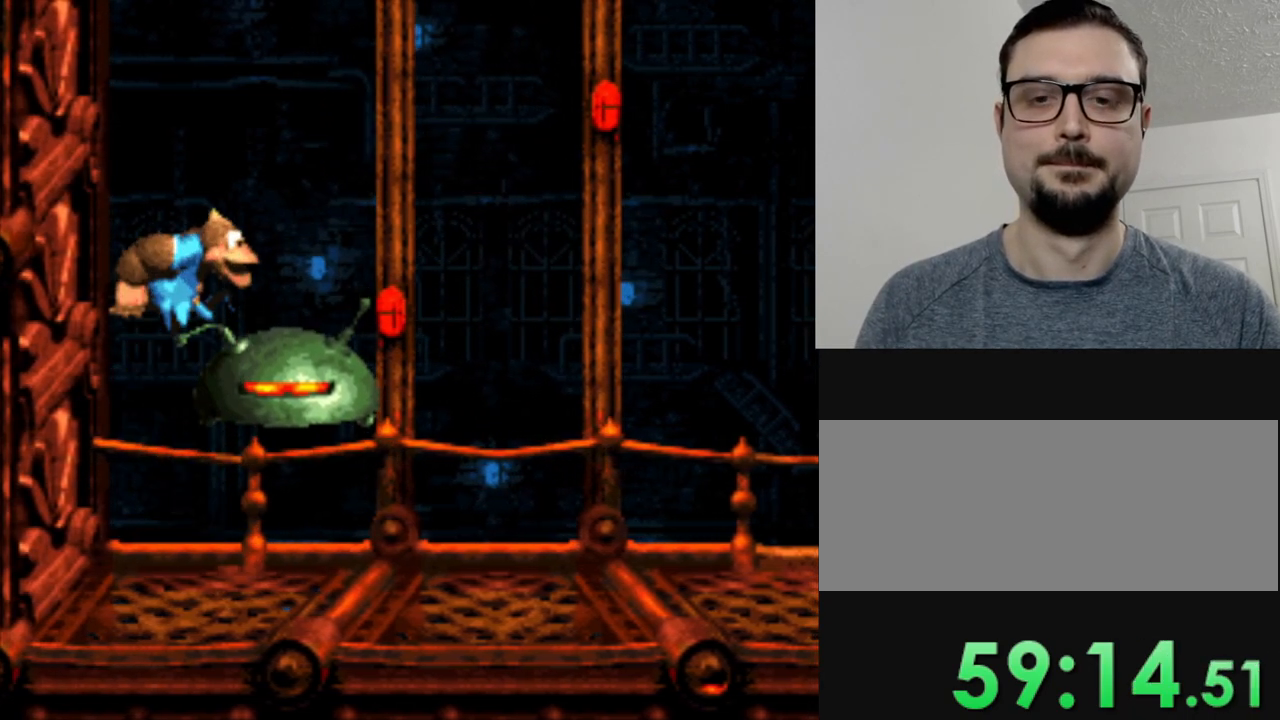
{"buttons": ["Y"], "events": []}
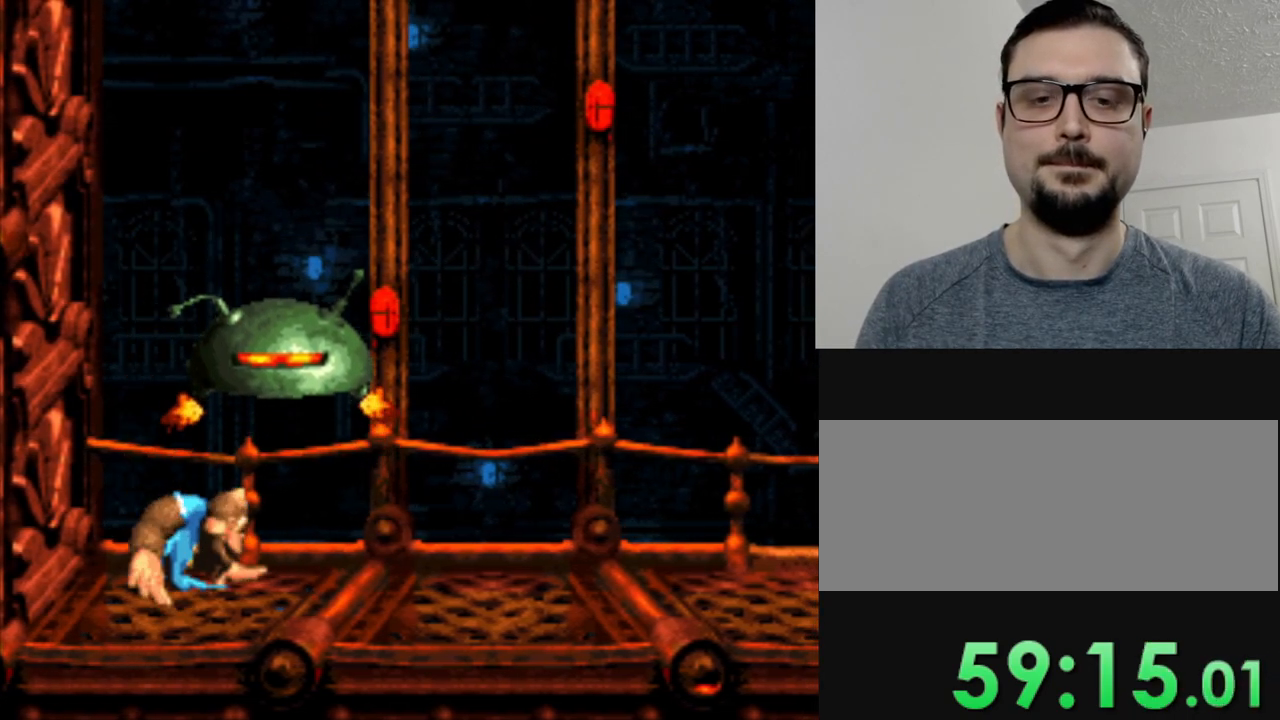
{"buttons": ["Y"], "events": []}
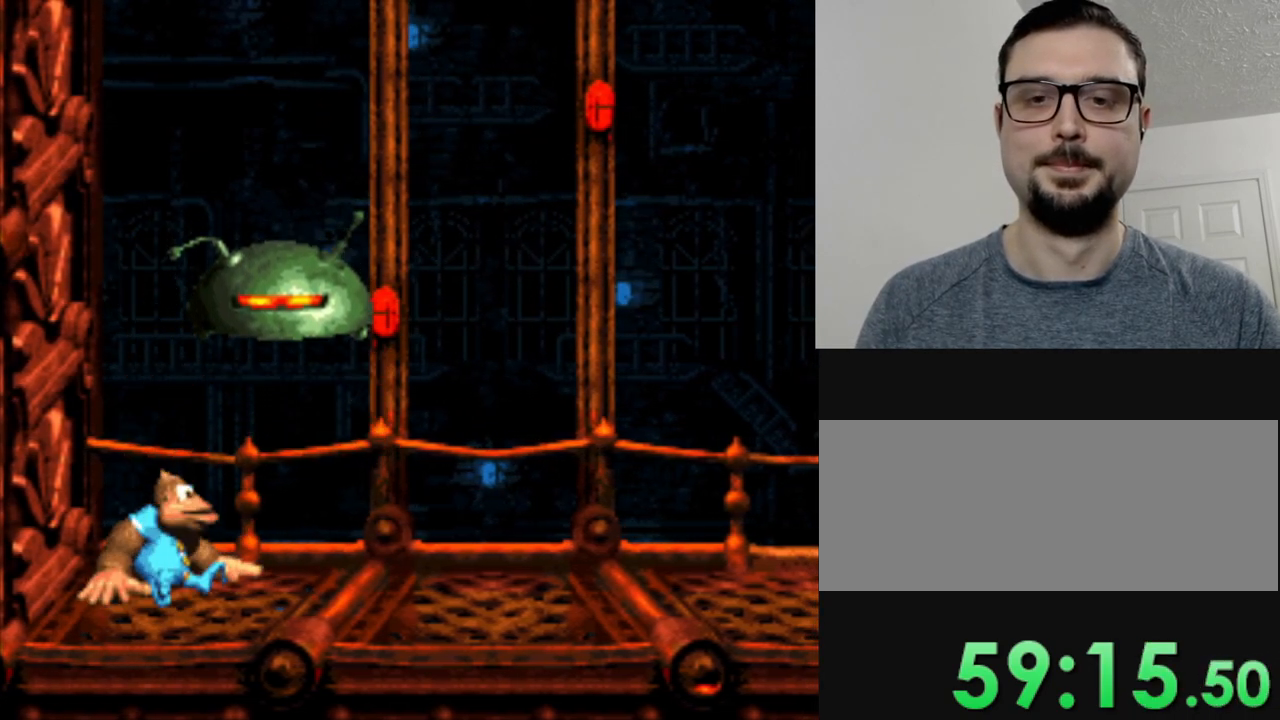
{"buttons": ["Y"], "events": []}